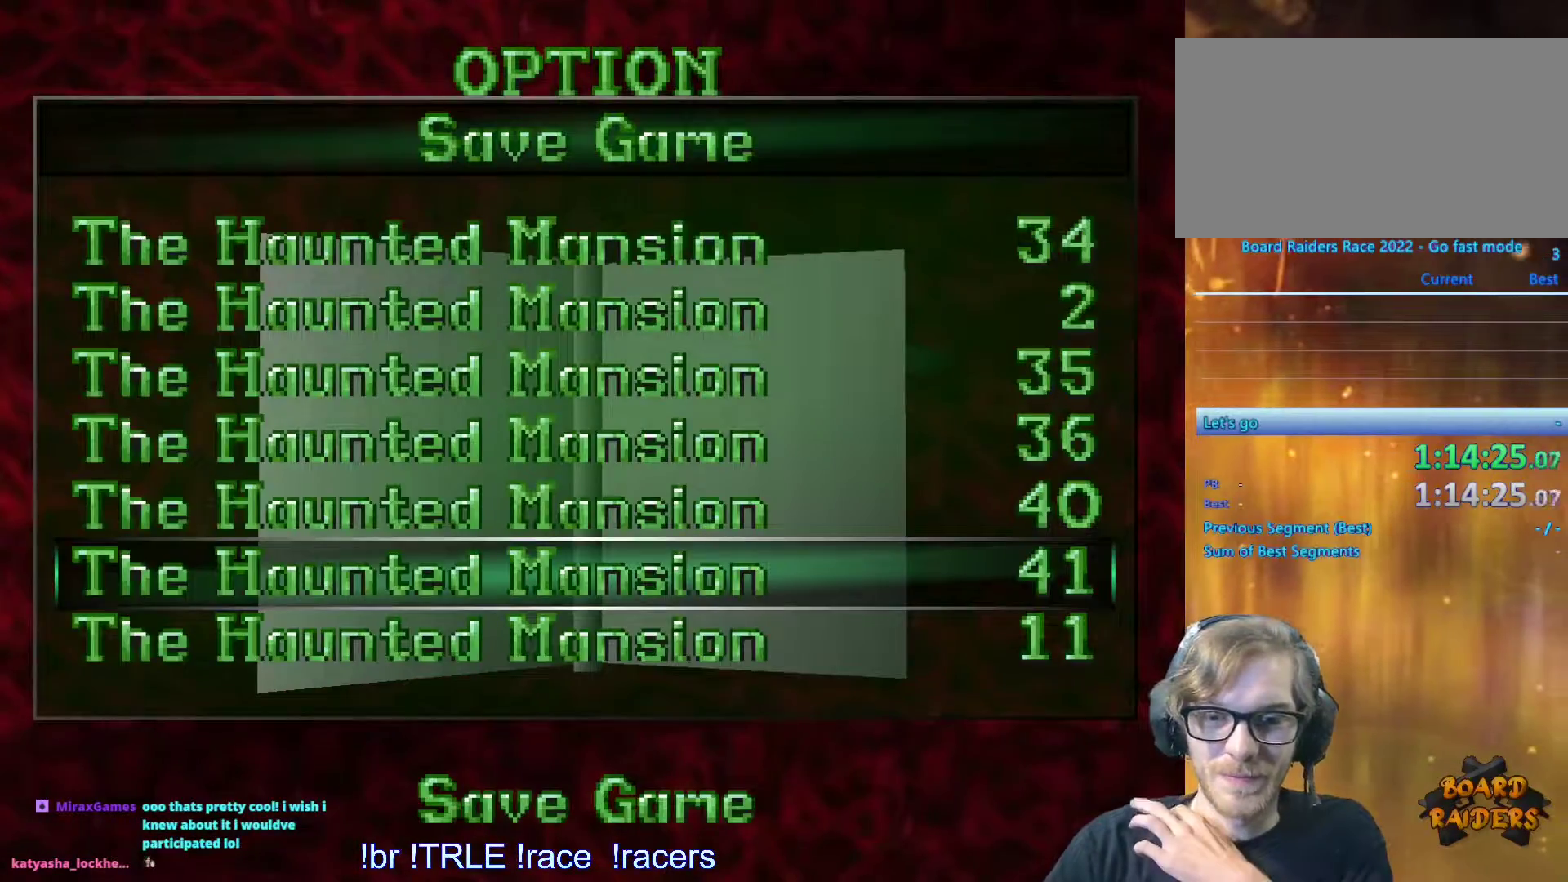
Gameplay with keyboard; each line is a JSON object with the keys held at the frame after it. "events" lists presses ("down") and releases ("up") of "0", "1", "2", "3", "4", "5", "6", "7", "8", "9", "alt", "ctrl_l", "ctrl_r", "dash", "down", "duck", "escape", "f2", "f3", "flare", "left", "load", "look", "return", "right", "roll", "save", "shift_l", "shift_r", "space", "stepl", "stepr" and "up" between this image and that frame as [ms after this image, input, new state], when the widget could be followed in between. No other keys are recorded. Mouse input is not recorded. Key names are as the overlay labels them; some are game actions (e.g. jump) rather than physical keys.
{"keys": [], "events": [[150, "down", "down"], [184, "down", "up"], [384, "return", "down"], [467, "return", "up"]]}
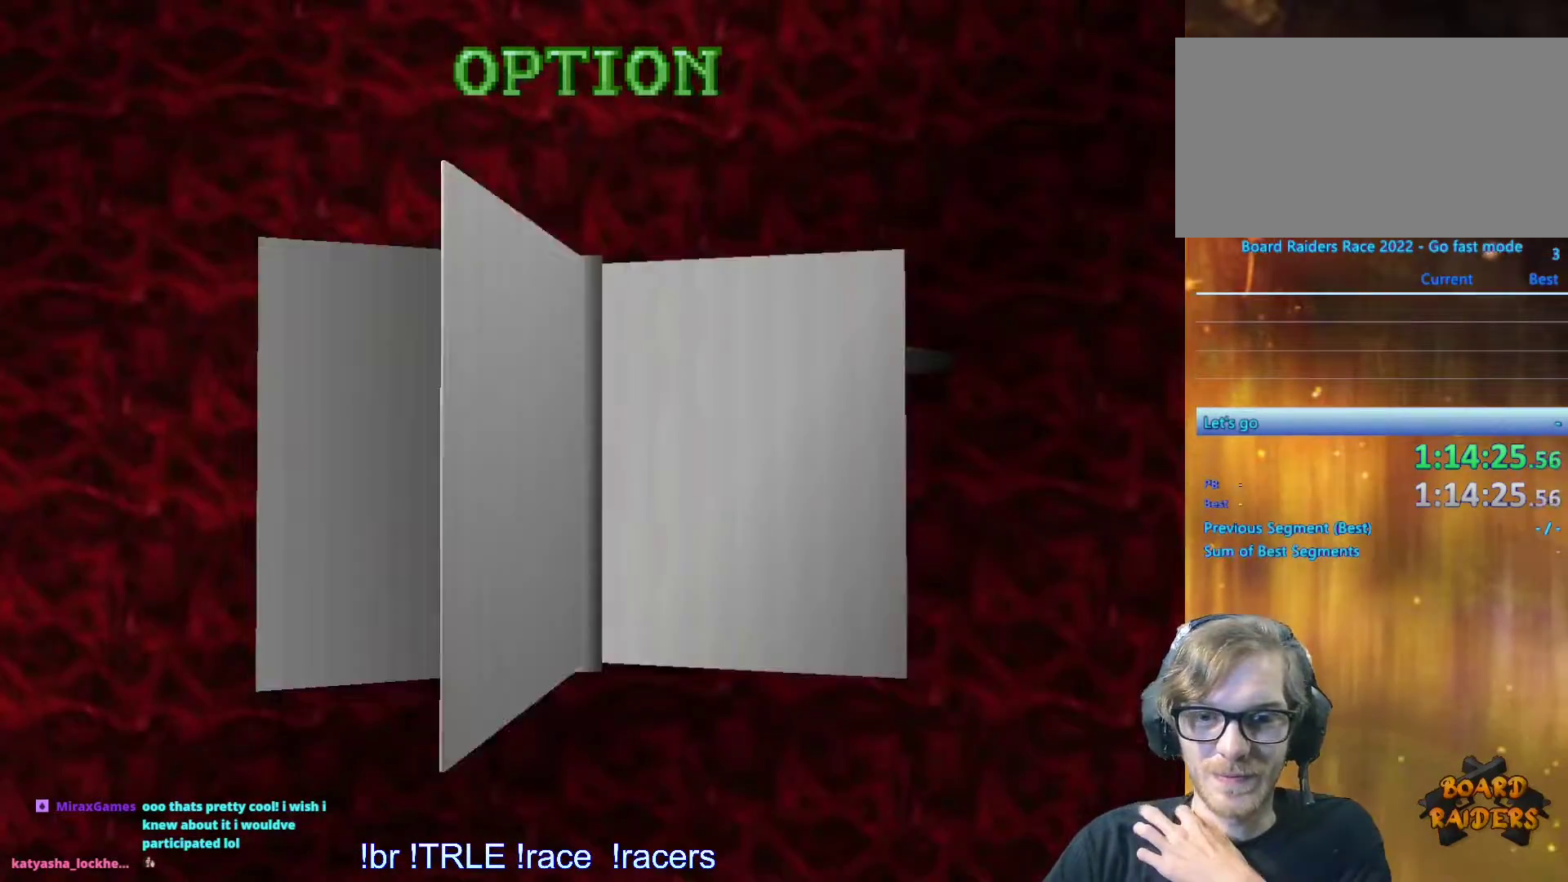
{"keys": [], "events": []}
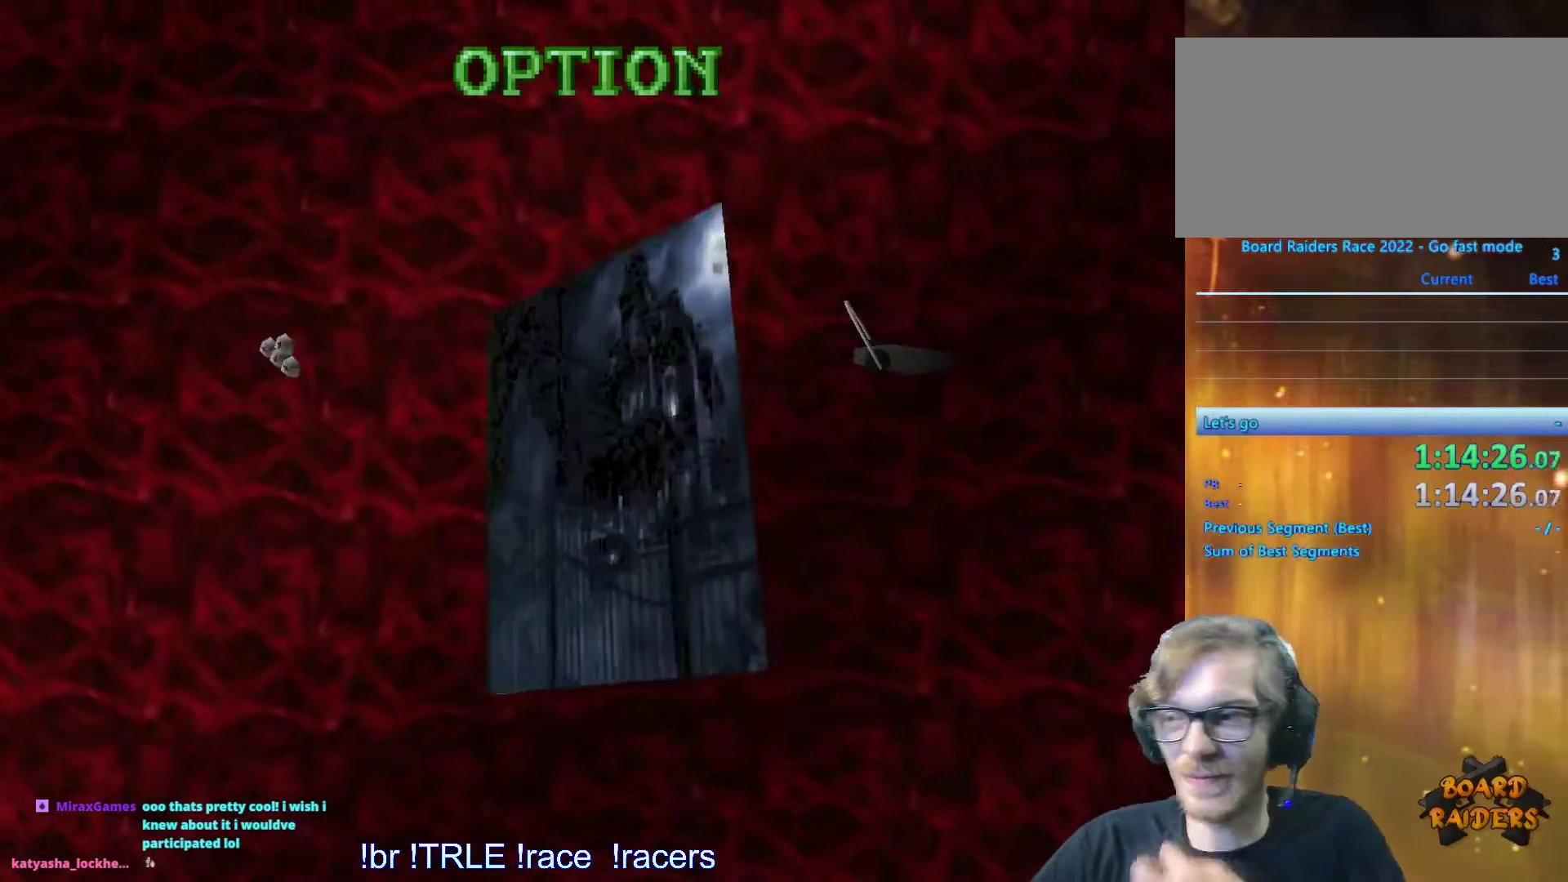
{"keys": [], "events": []}
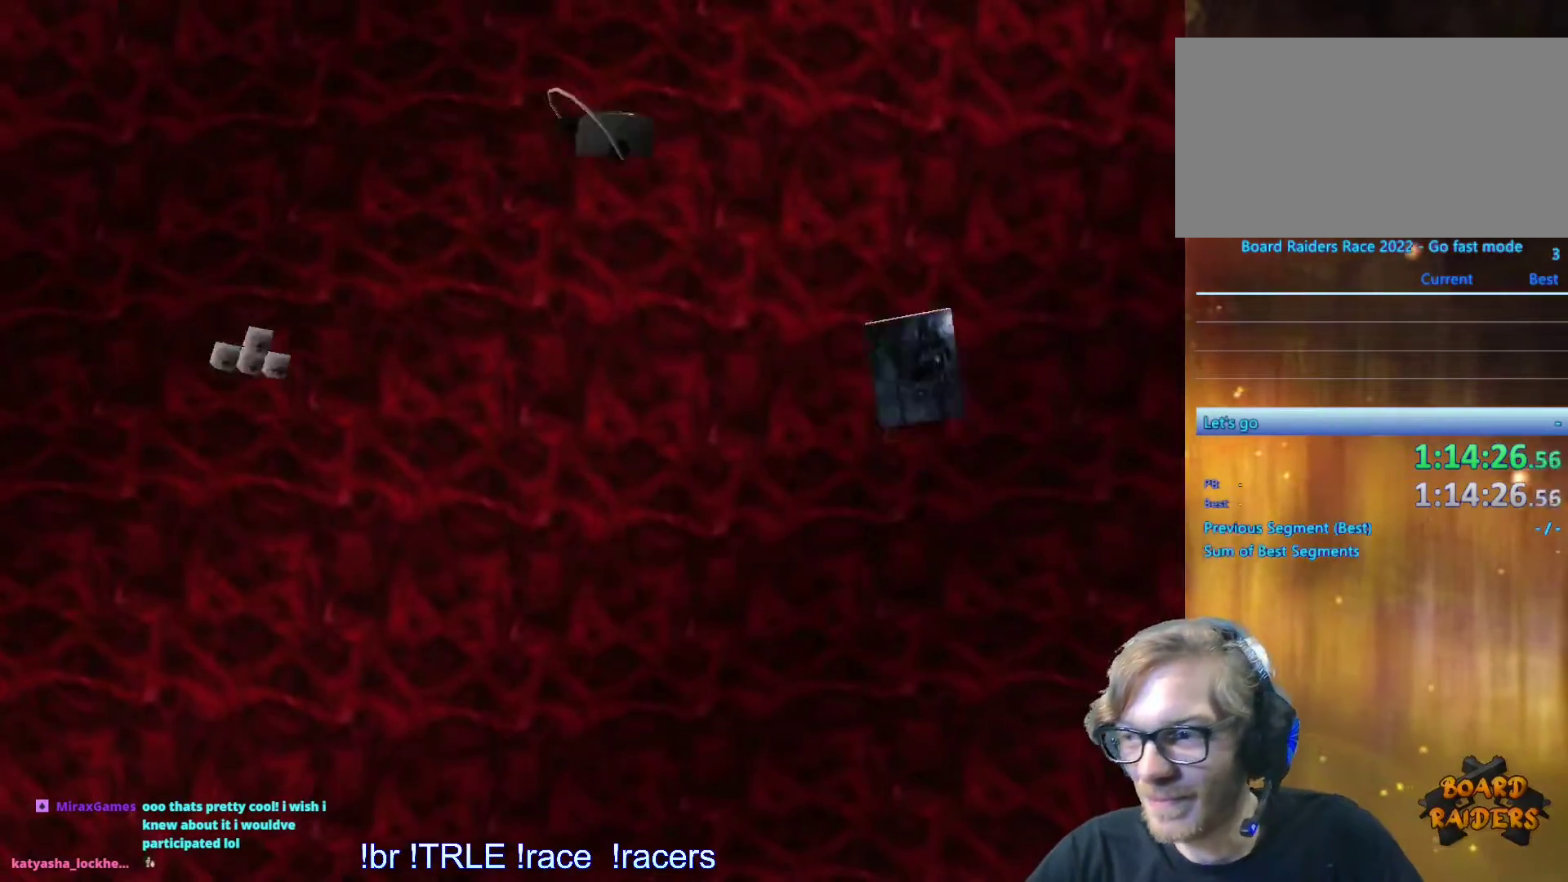
{"keys": [], "events": []}
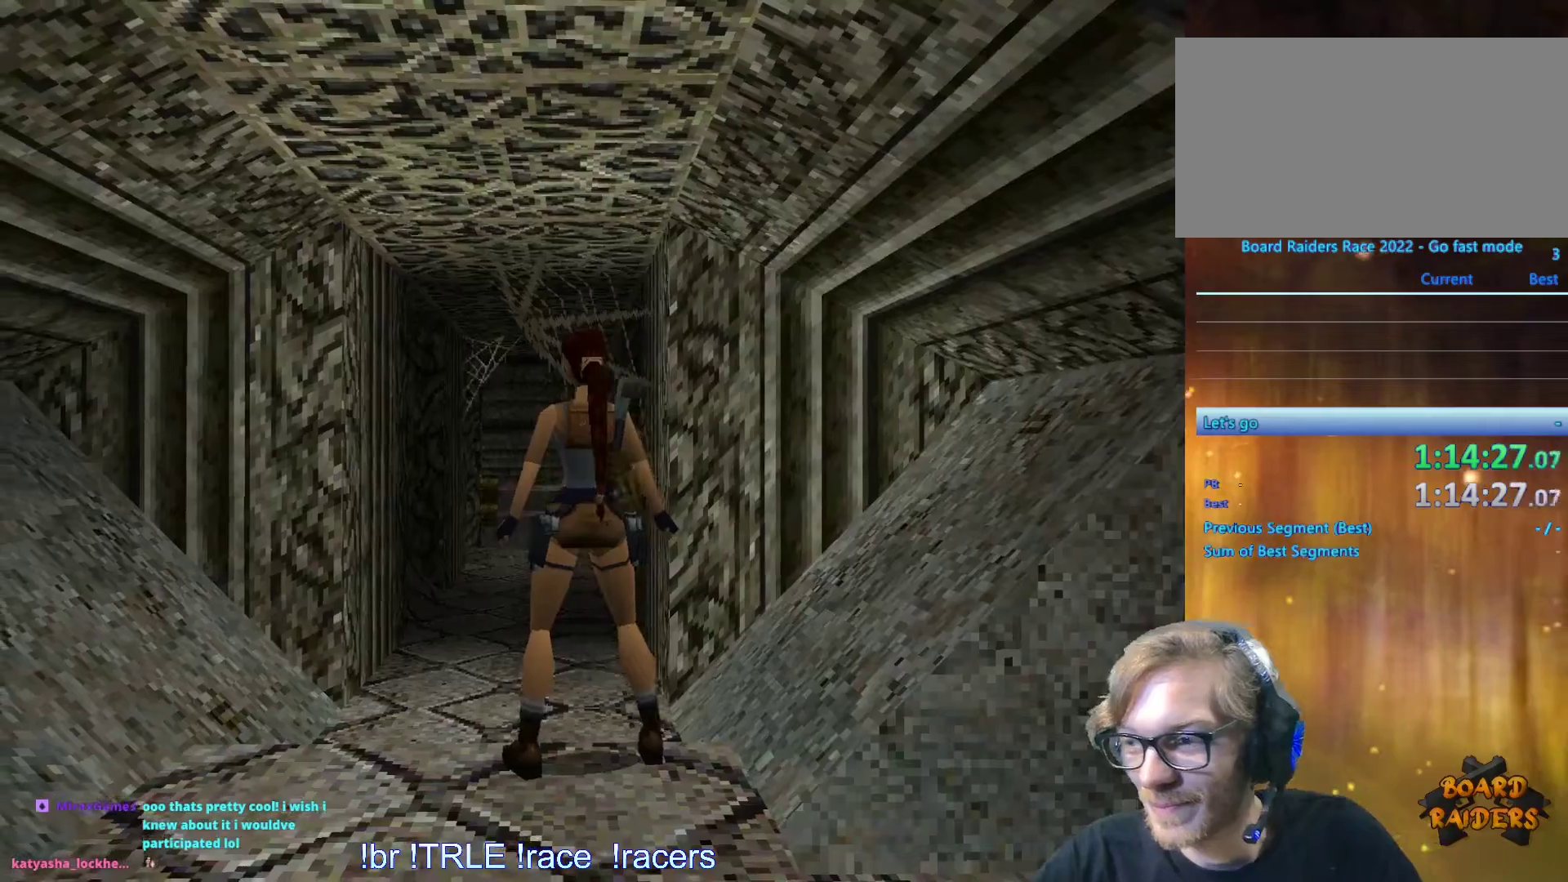
{"keys": ["left", "up"], "events": [[350, "up", "down"], [434, "left", "down"]]}
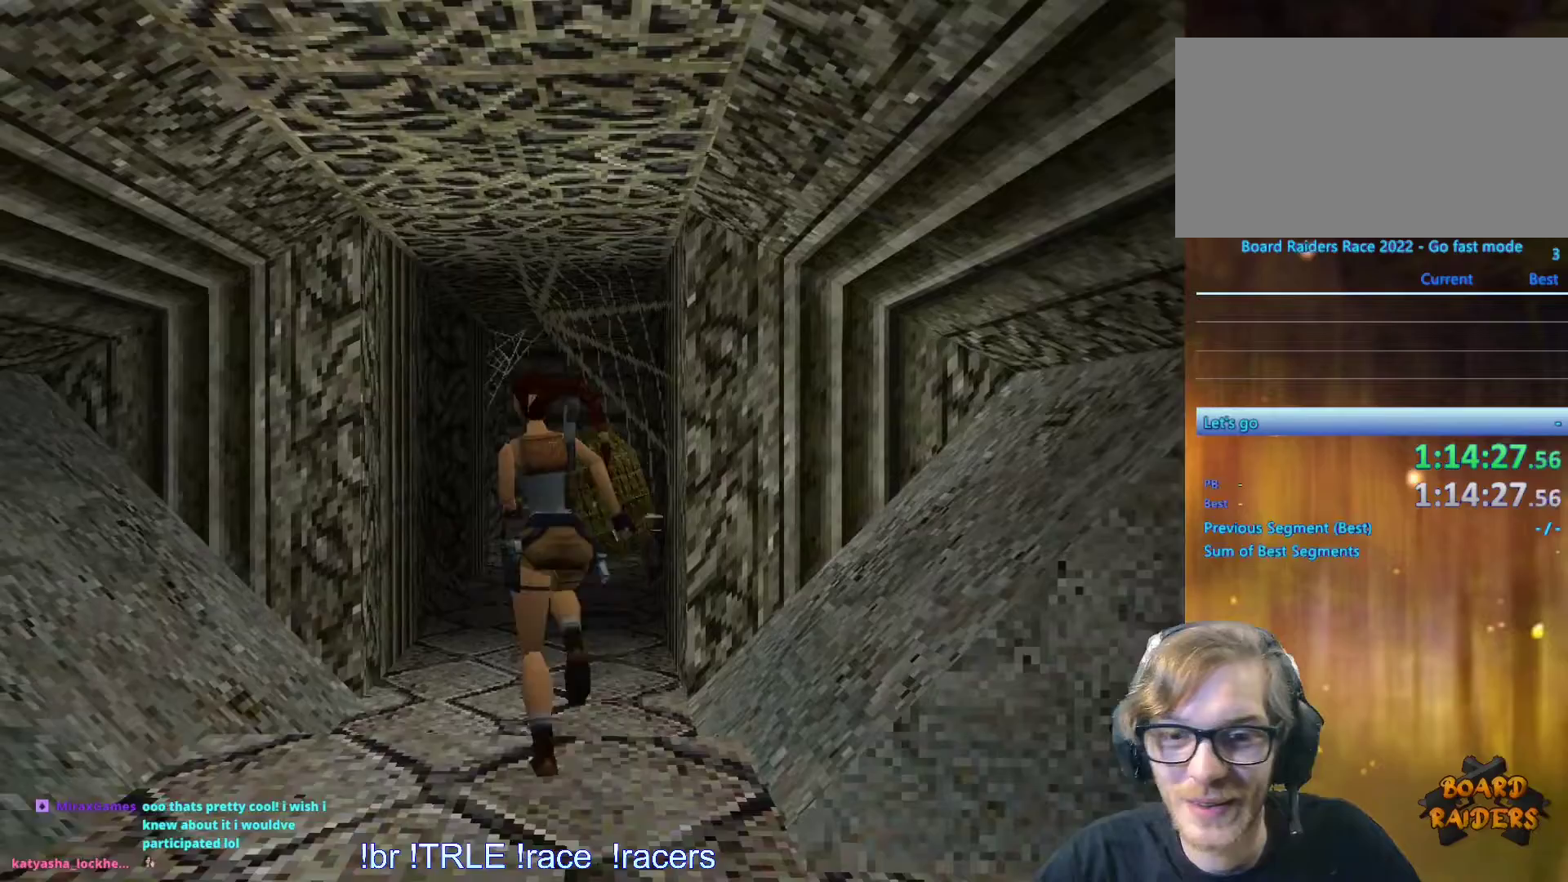
{"keys": ["right", "up"], "events": [[267, "left", "up"], [400, "right", "down"]]}
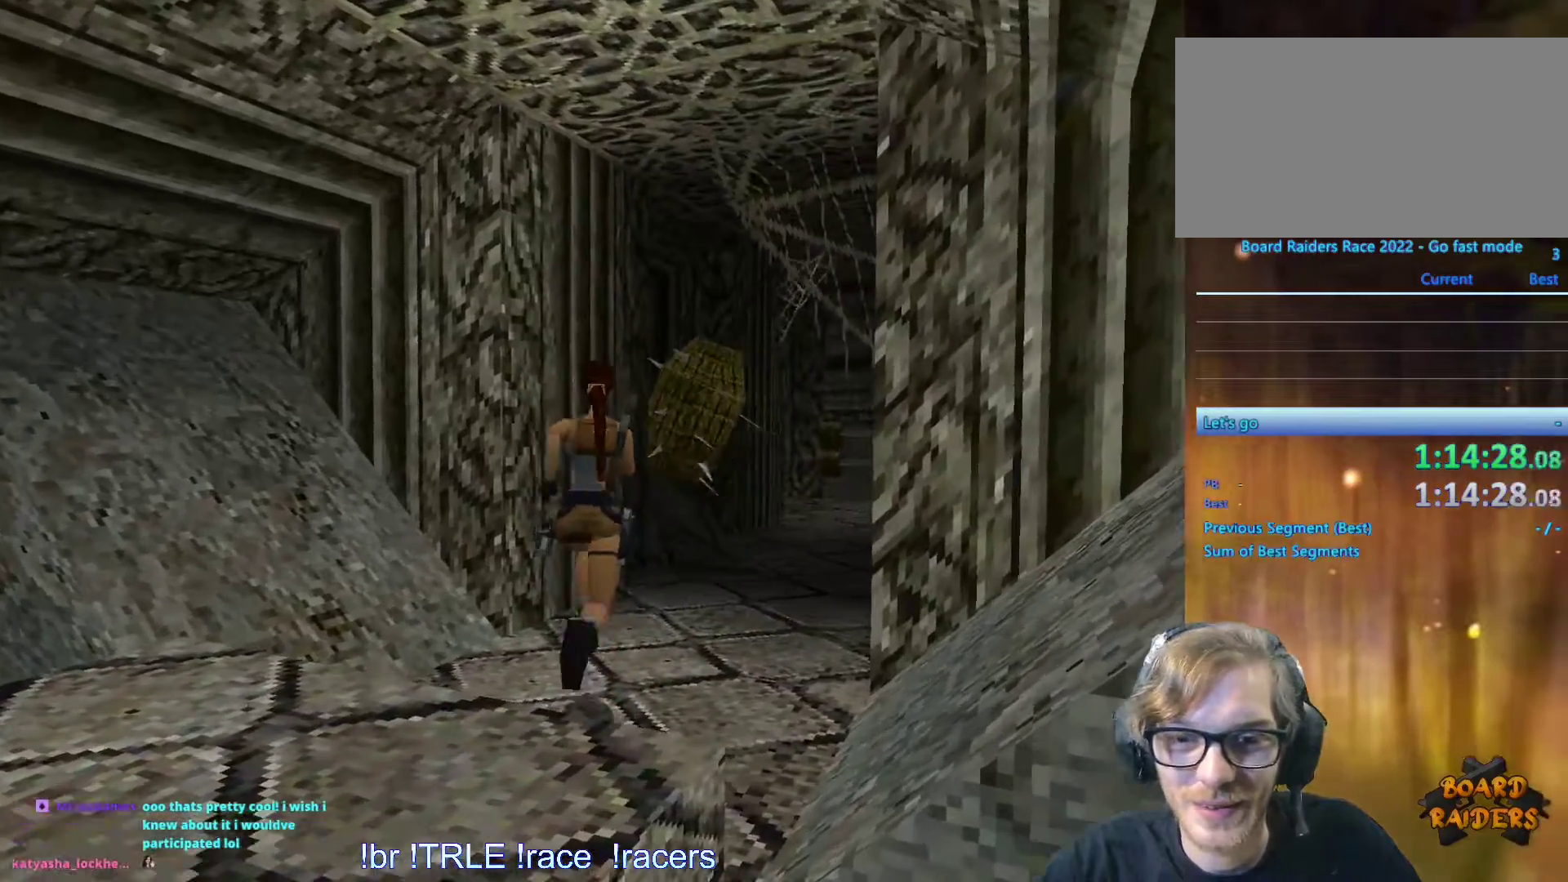
{"keys": [], "events": [[134, "up", "up"], [284, "right", "up"]]}
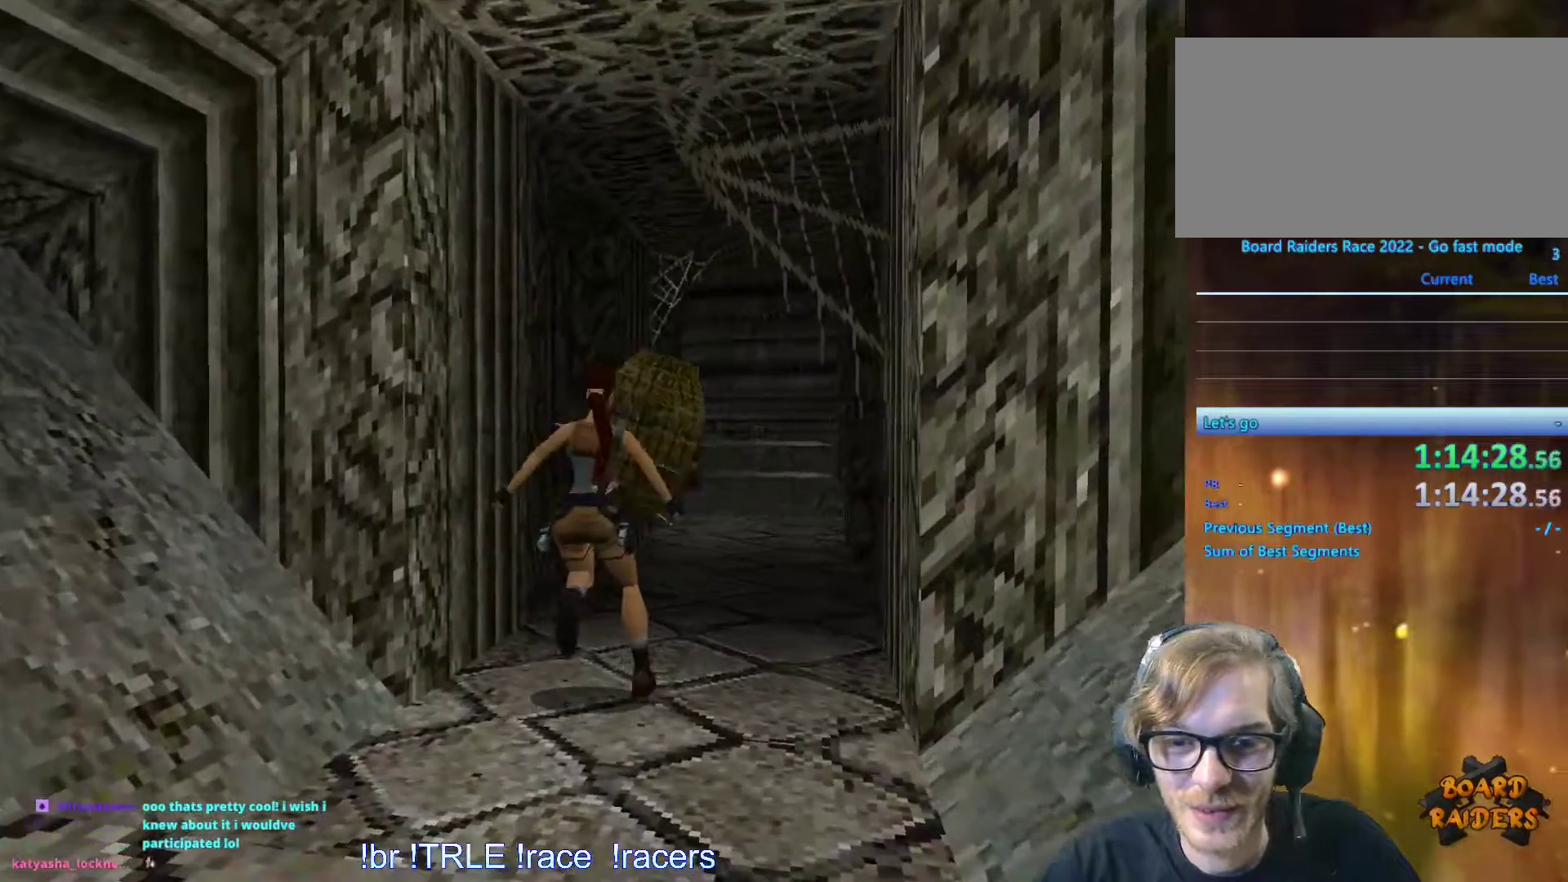
{"keys": ["left"], "events": [[484, "left", "down"]]}
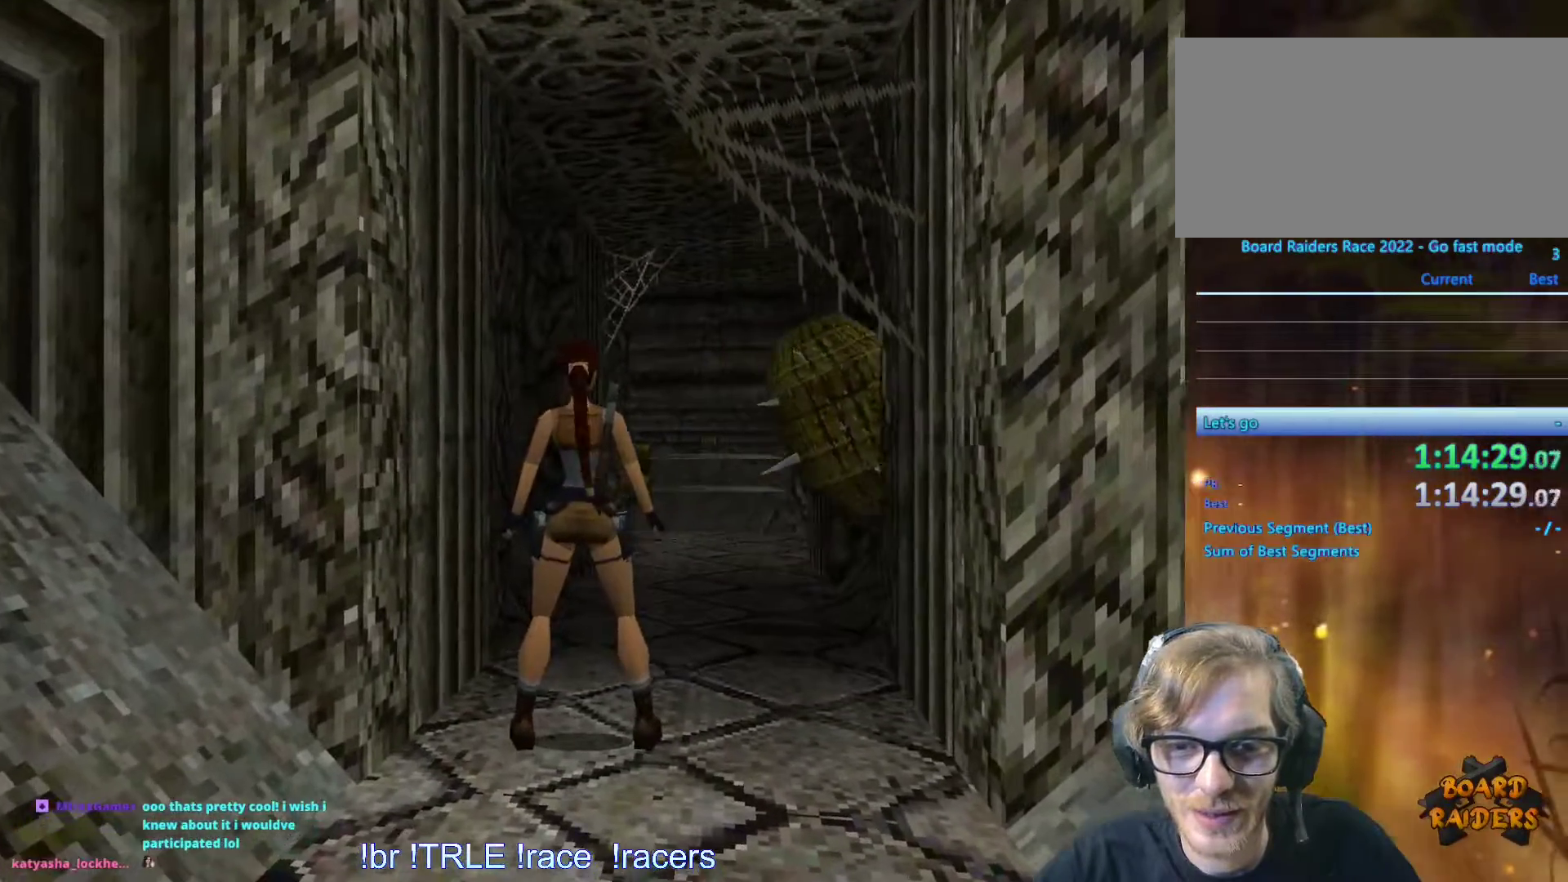
{"keys": ["left"], "events": [[134, "left", "up"], [350, "left", "down"]]}
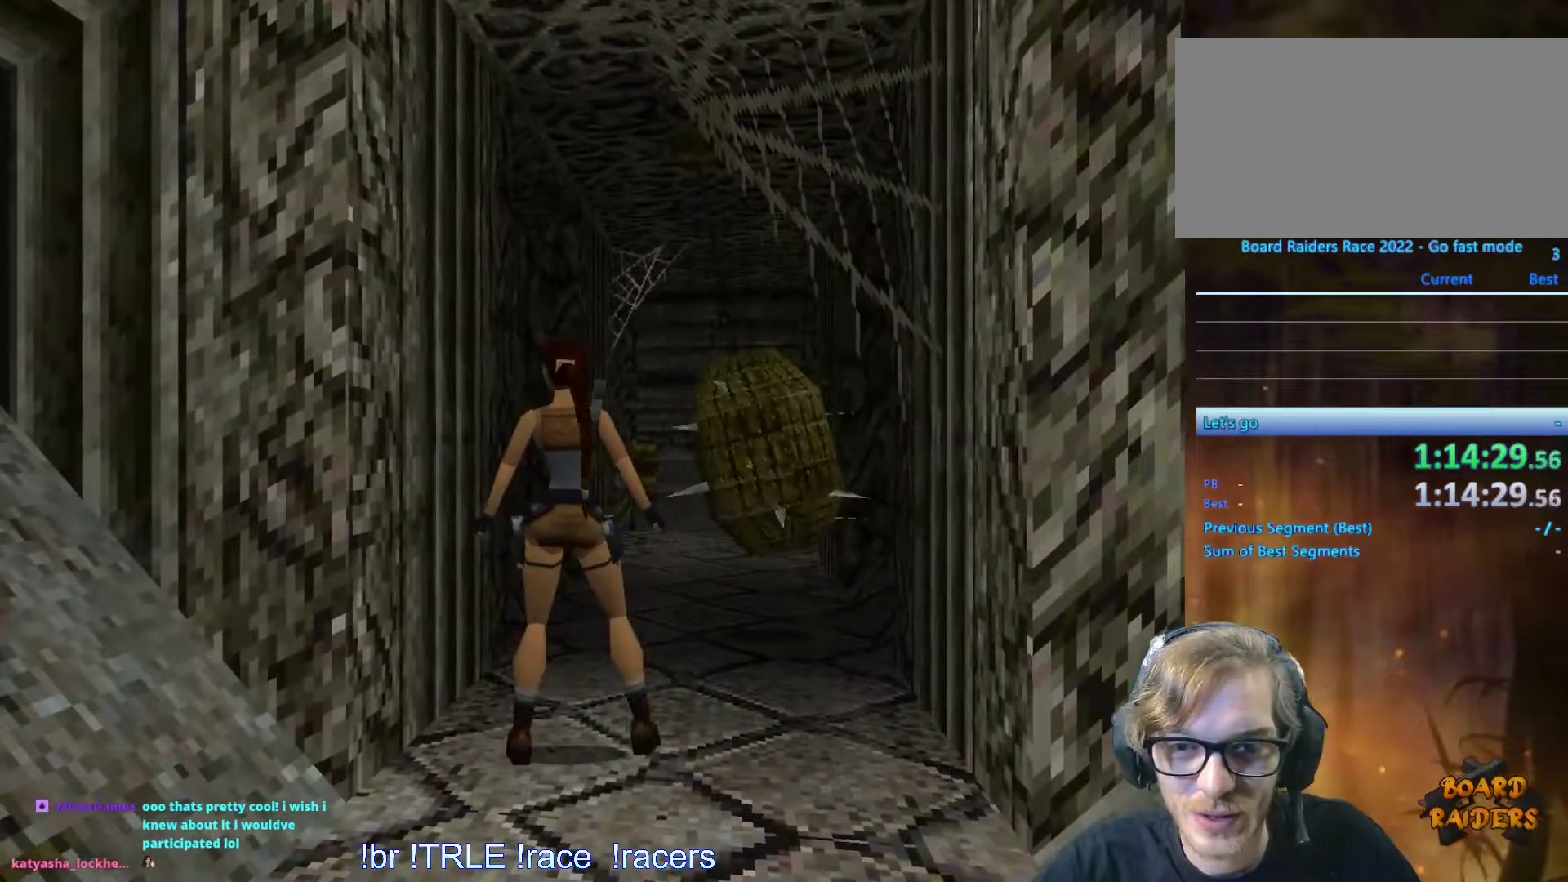
{"keys": [], "events": [[134, "left", "up"]]}
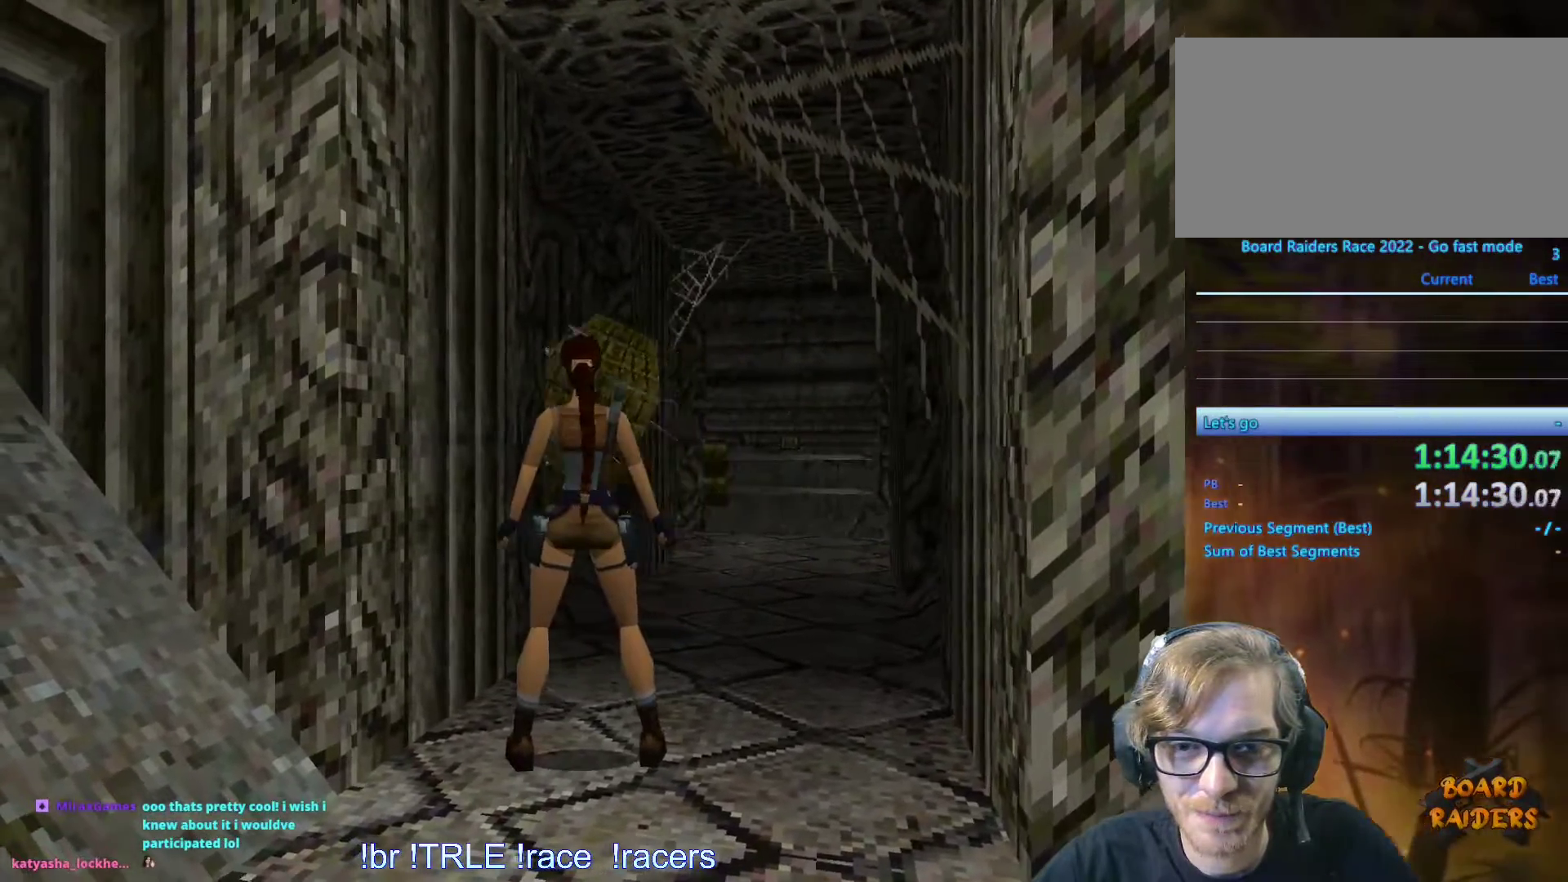
{"keys": ["up"], "events": [[150, "up", "down"]]}
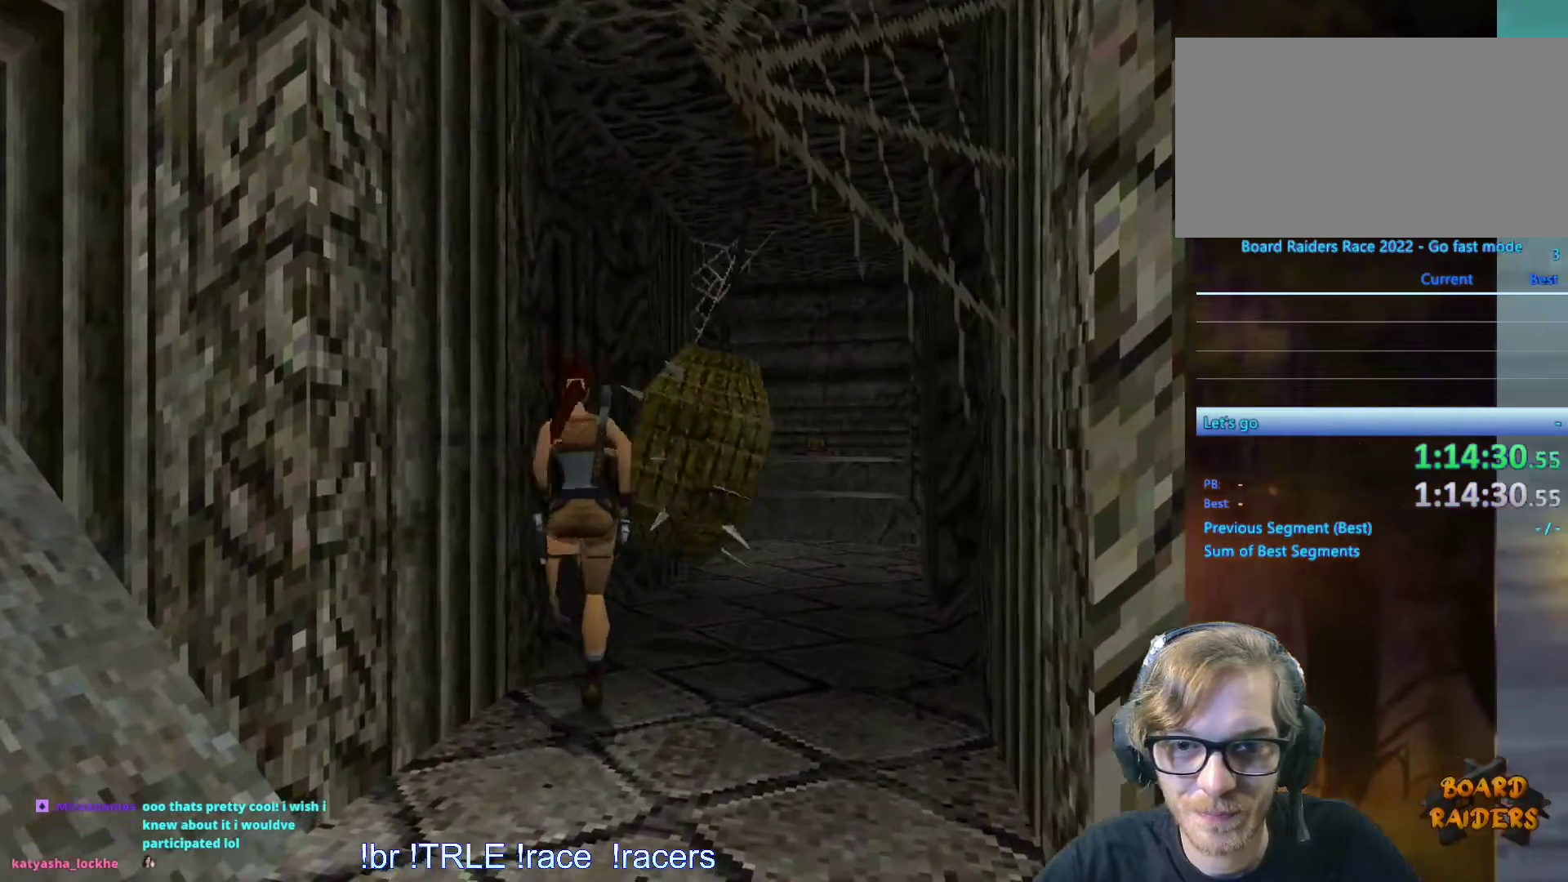
{"keys": ["up"], "events": [[34, "right", "down"], [500, "right", "up"]]}
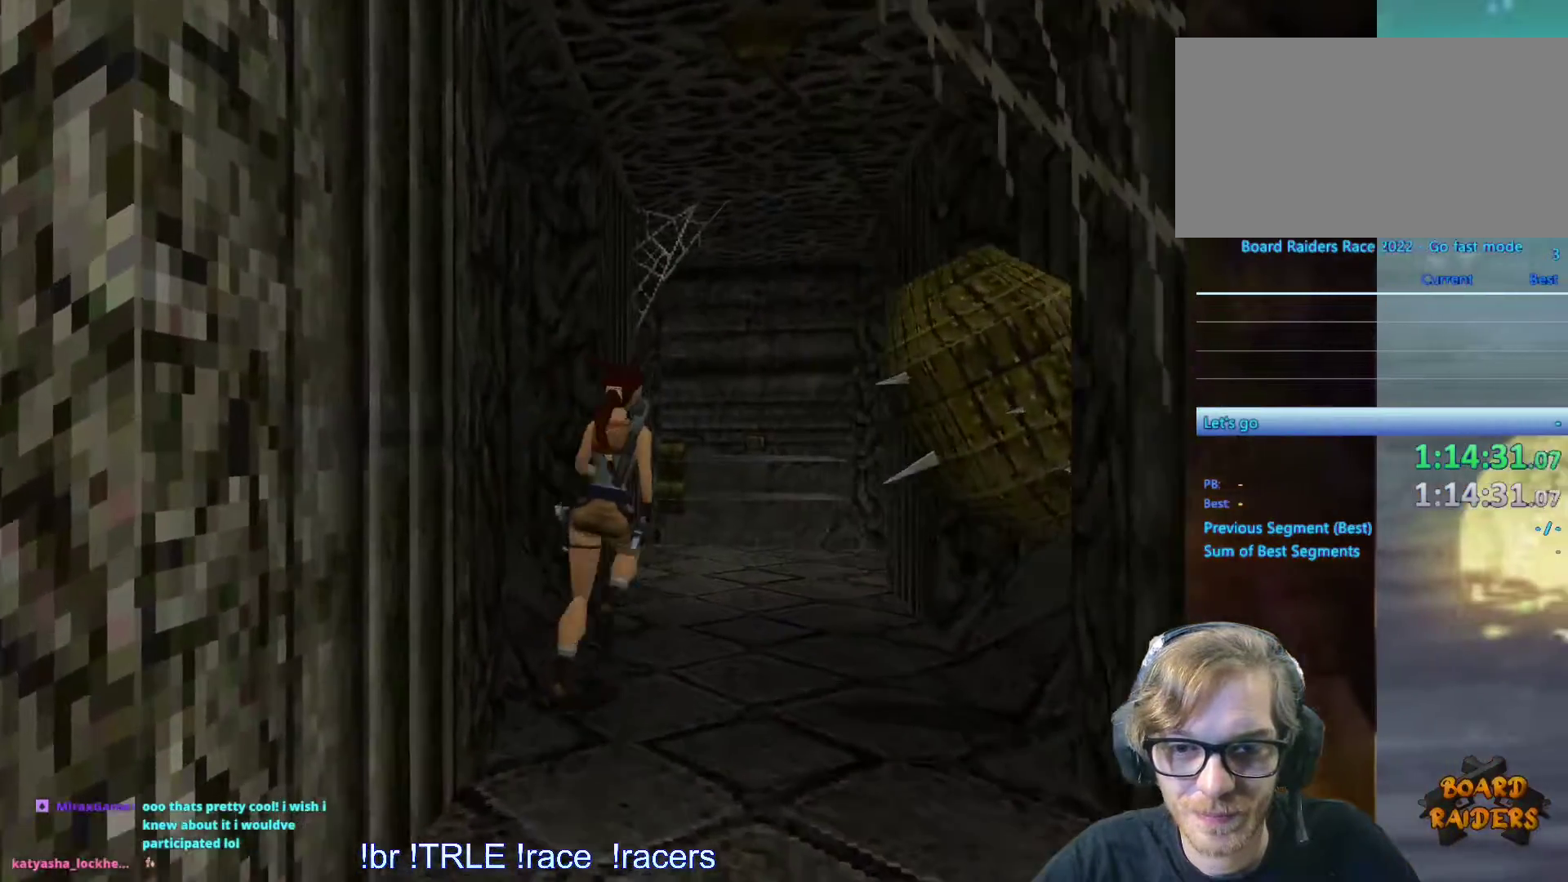
{"keys": ["left"], "events": [[284, "up", "up"], [317, "left", "down"]]}
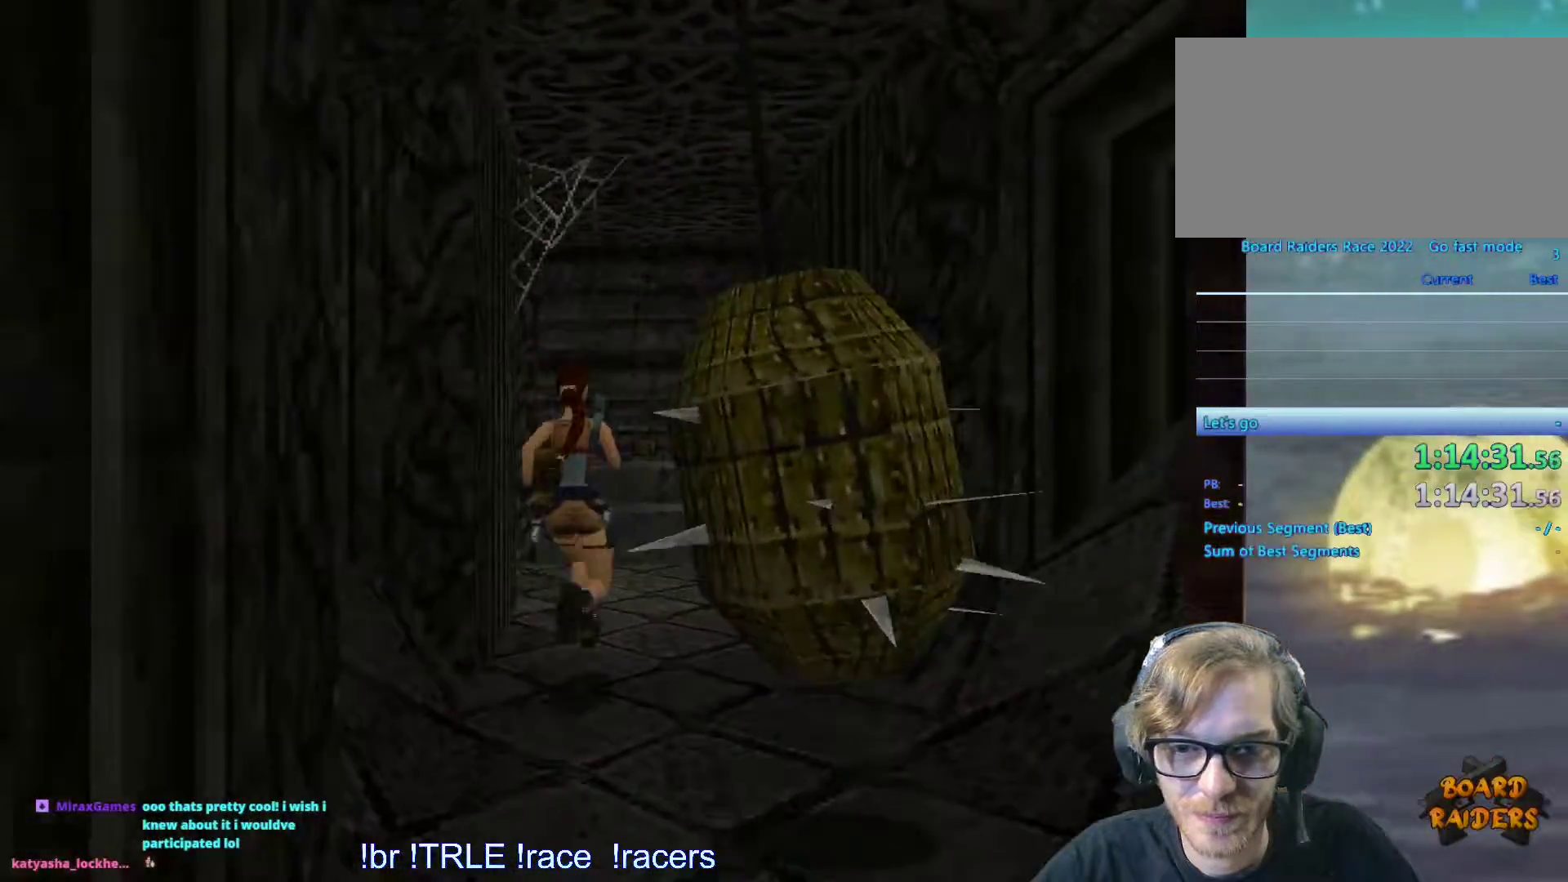
{"keys": [], "events": [[150, "left", "up"]]}
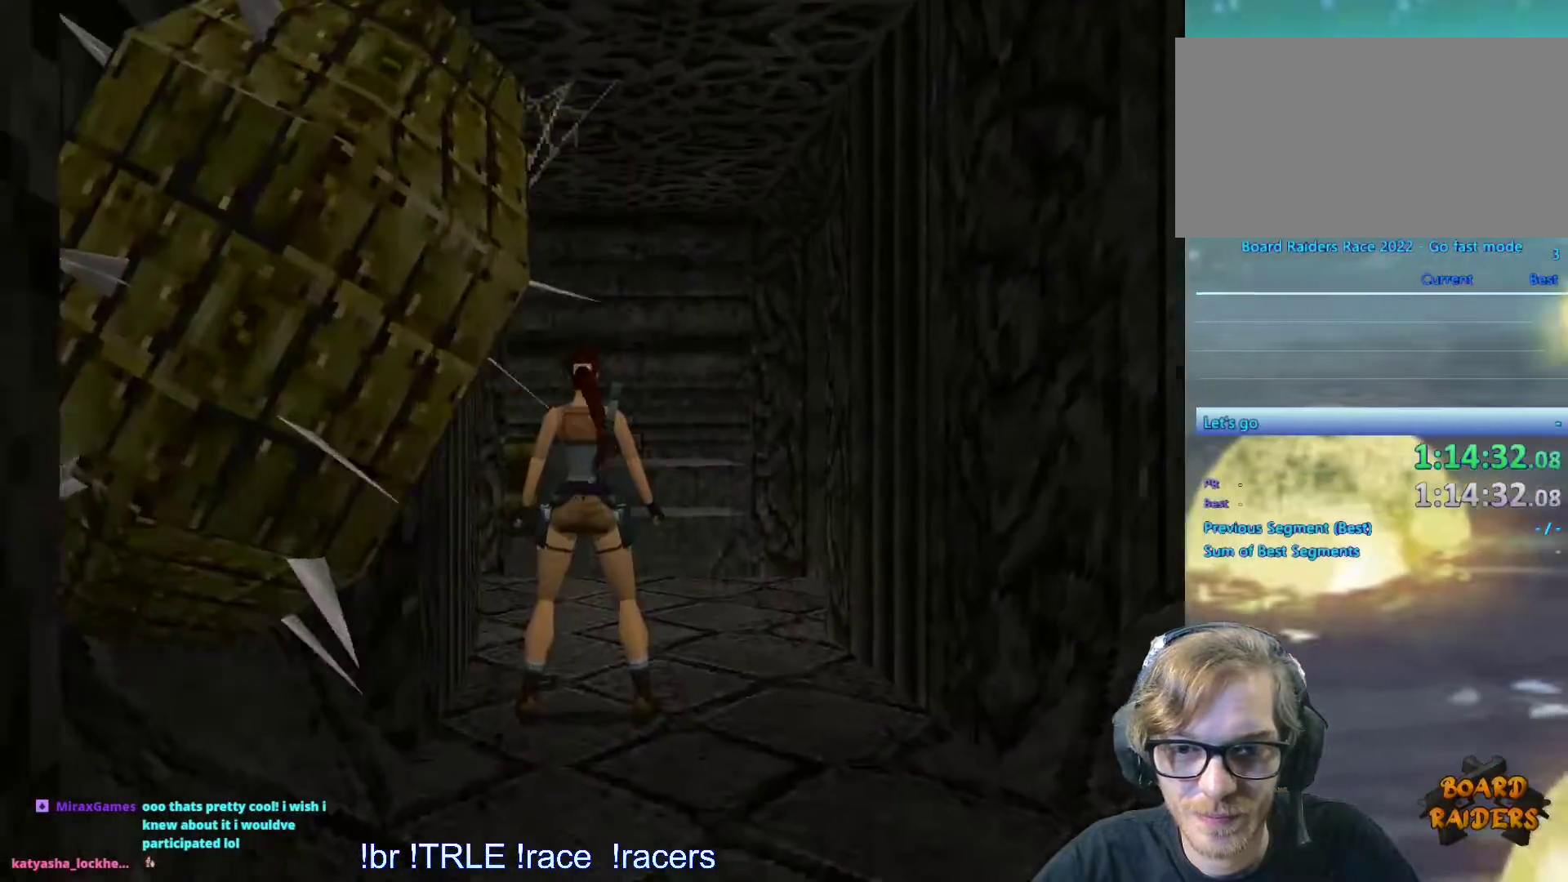
{"keys": ["look"], "events": [[117, "look", "down"], [267, "up", "down"], [500, "up", "up"]]}
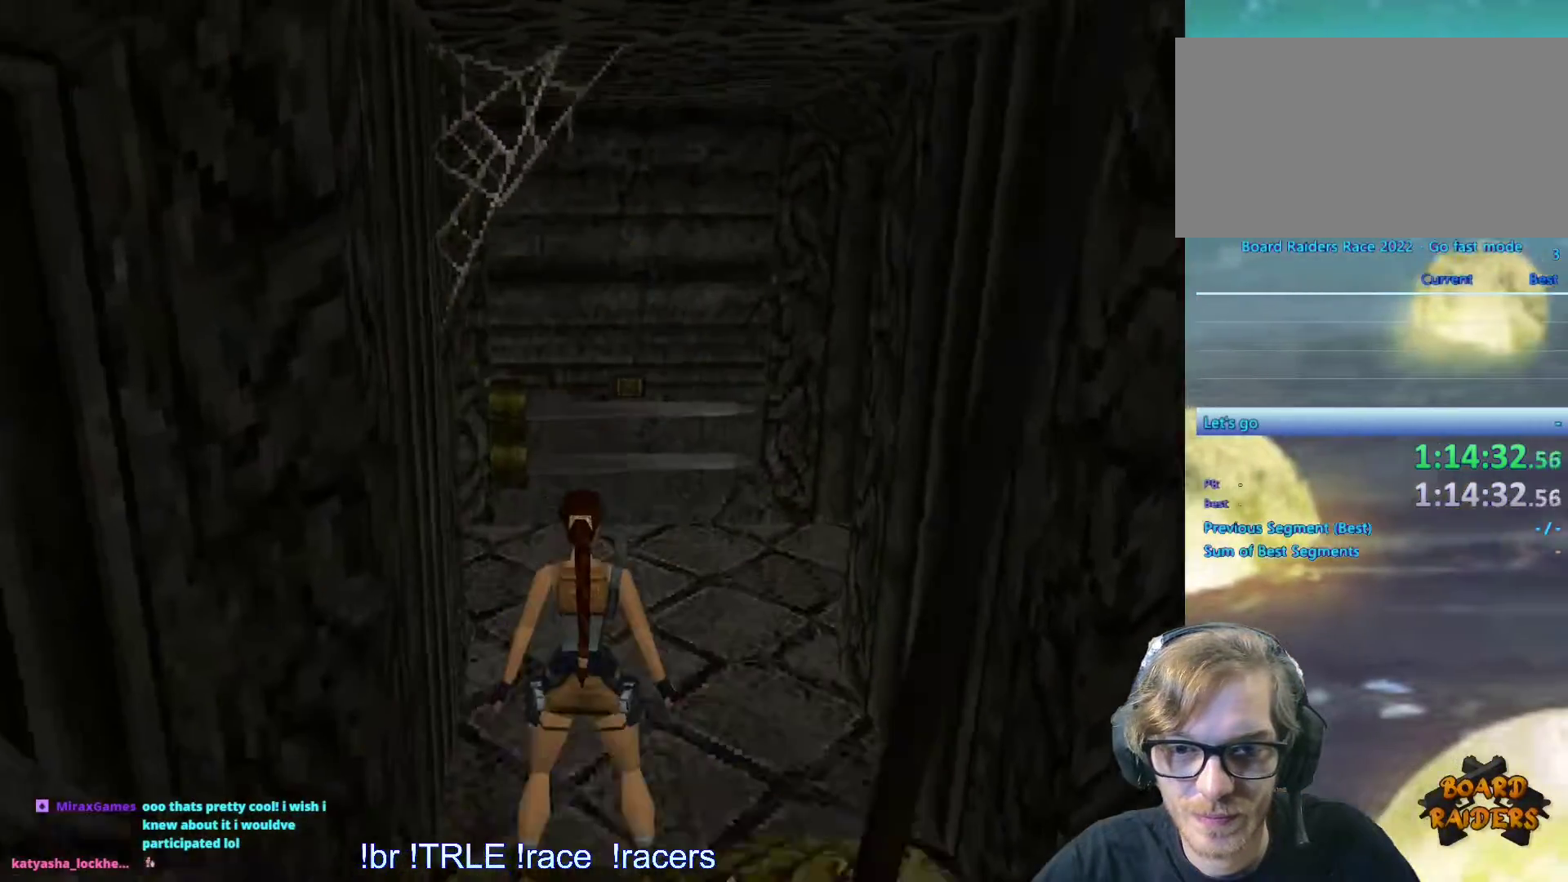
{"keys": ["look"], "events": []}
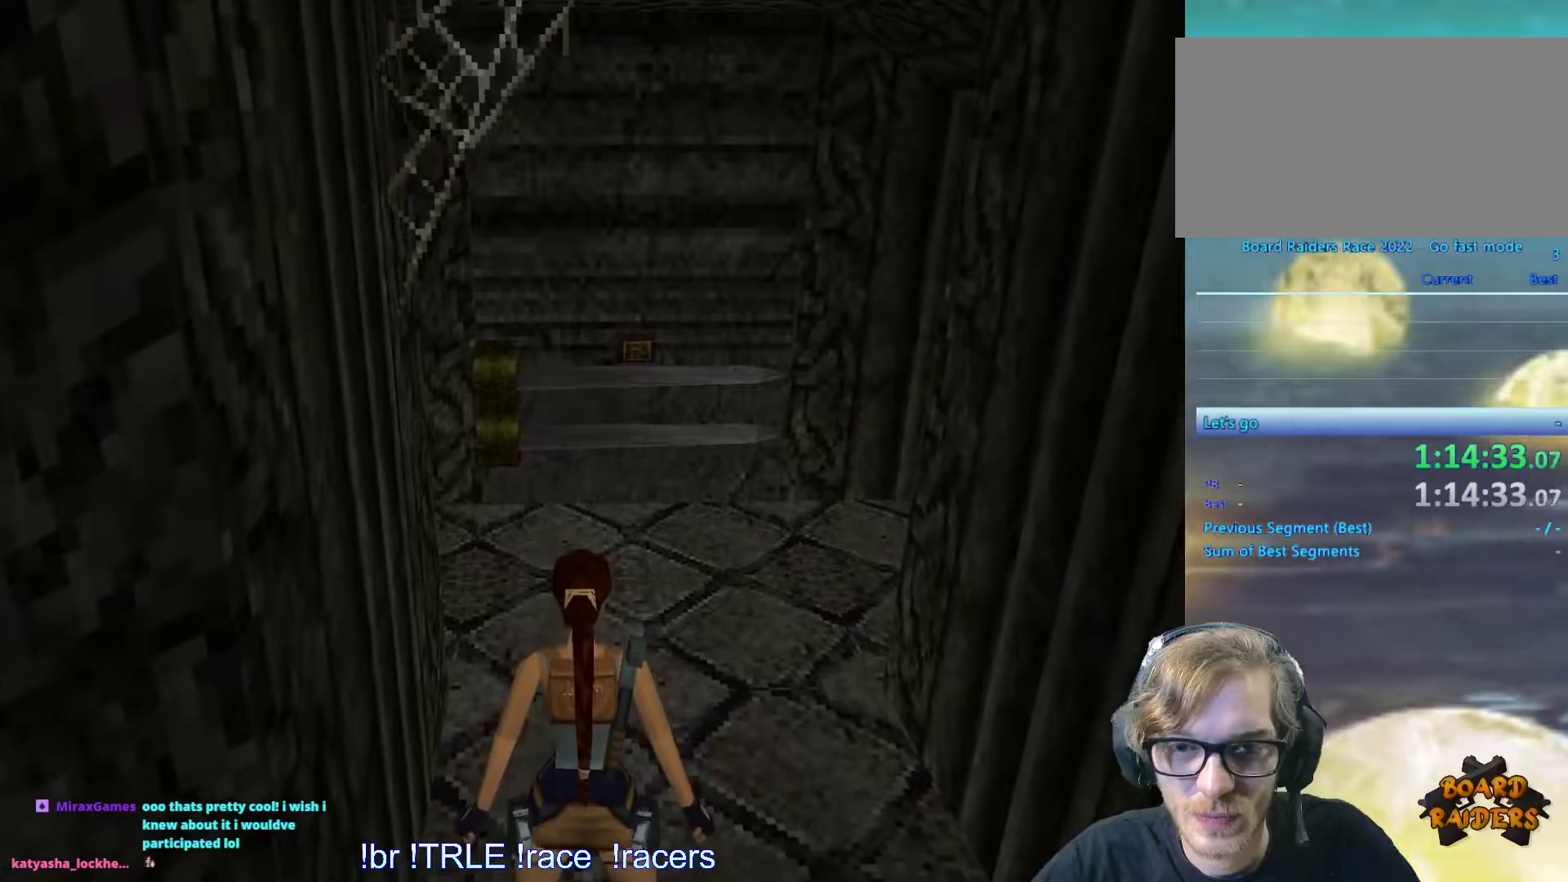
{"keys": ["alt", "up"], "events": [[300, "look", "up"], [350, "alt", "down"], [384, "up", "down"]]}
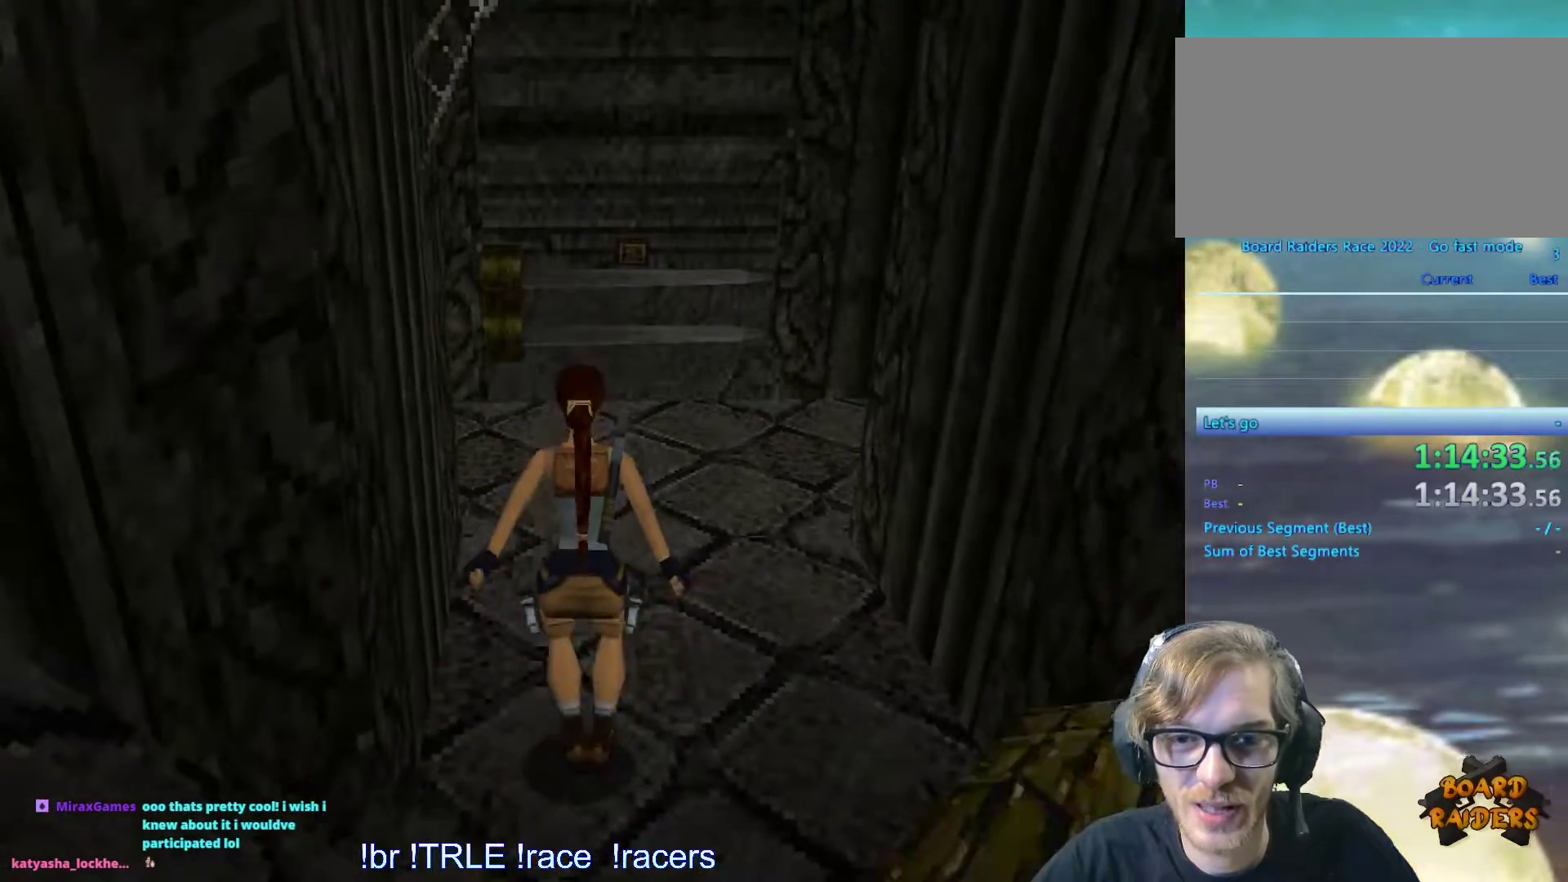
{"keys": [], "events": [[167, "right", "down"], [317, "alt", "up"], [500, "right", "up"], [500, "up", "up"]]}
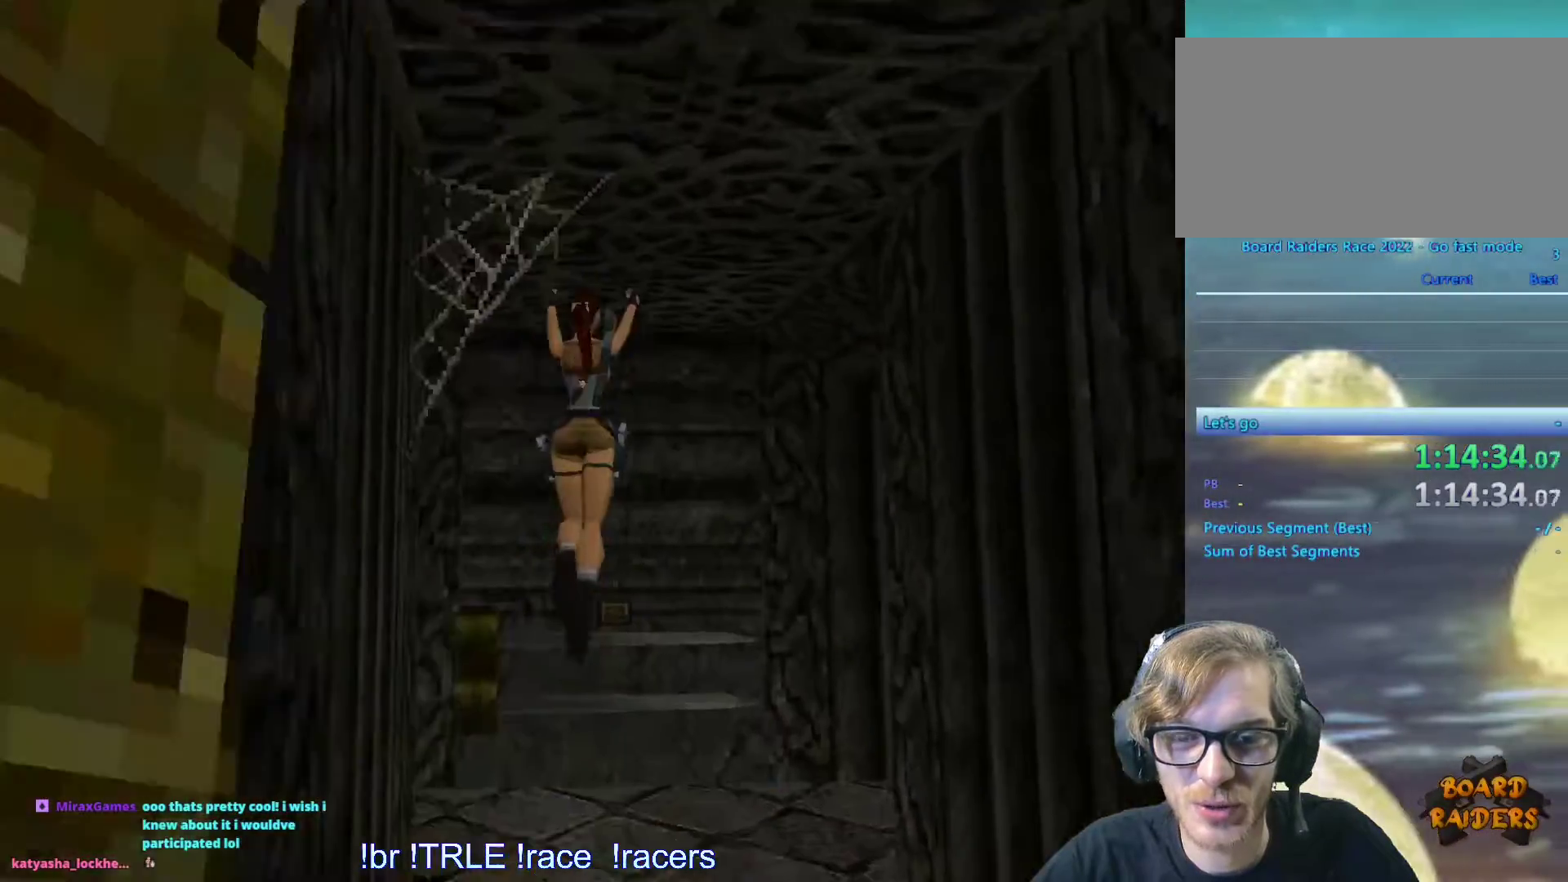
{"keys": ["ctrl_l"], "events": [[184, "ctrl_l", "down"]]}
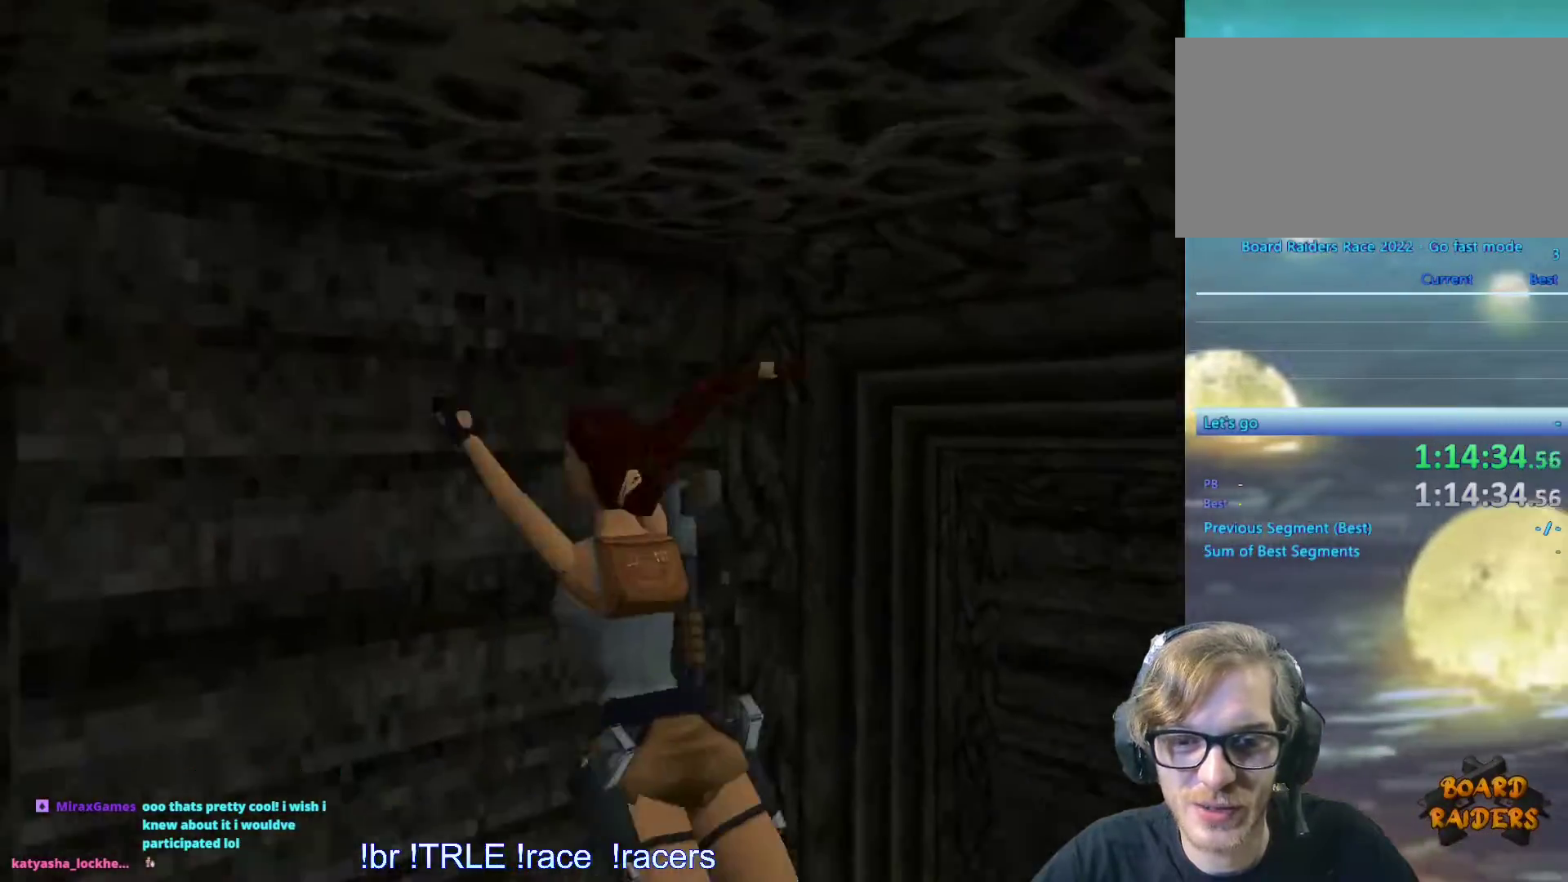
{"keys": ["ctrl_l"], "events": []}
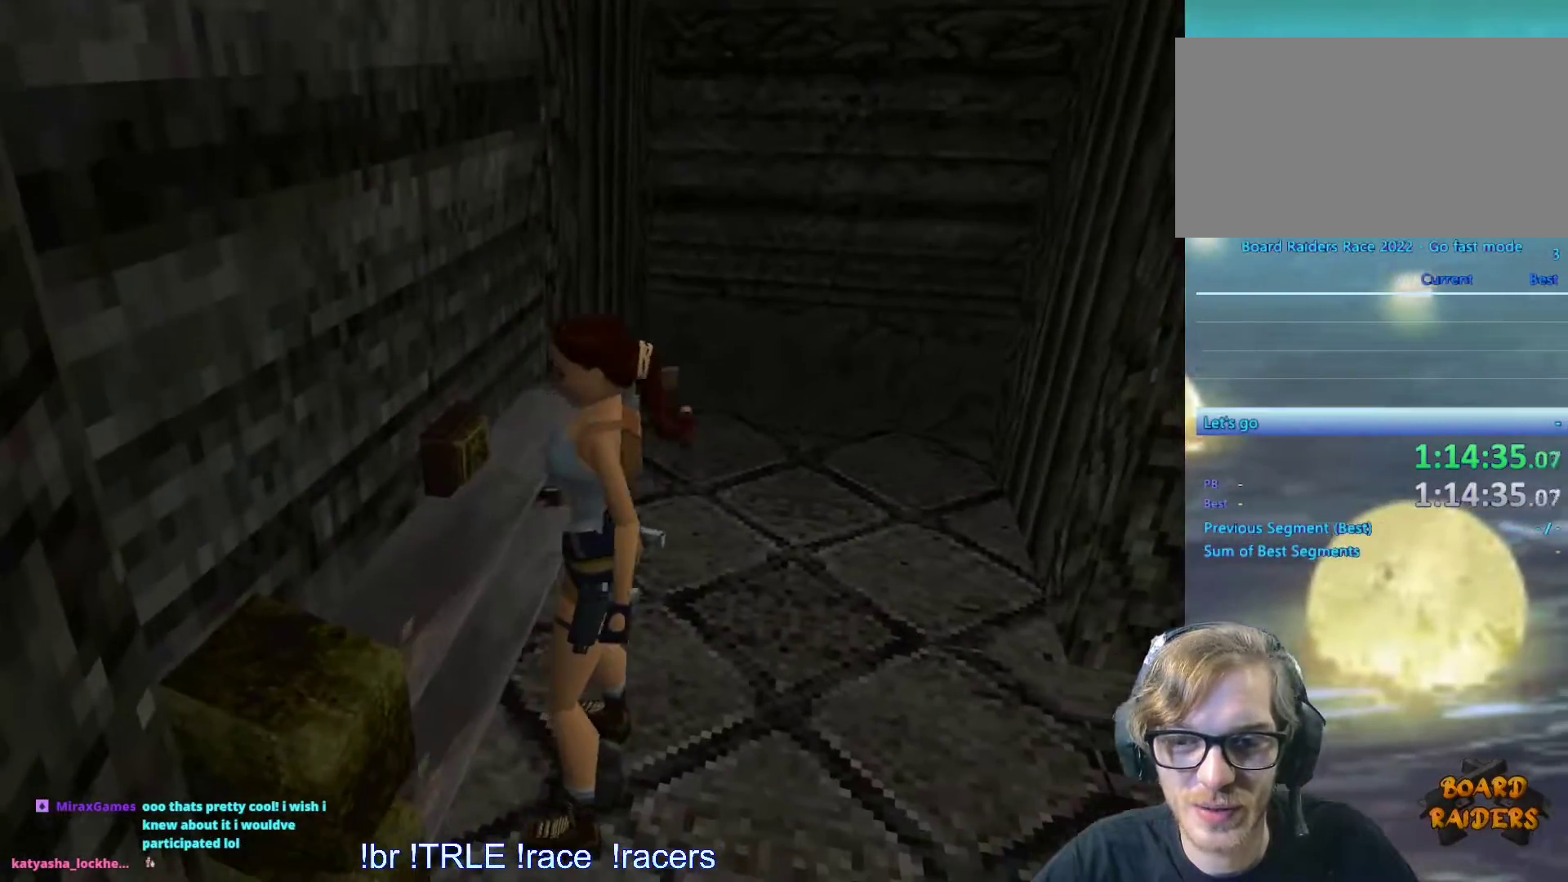
{"keys": [], "events": [[300, "ctrl_l", "up"]]}
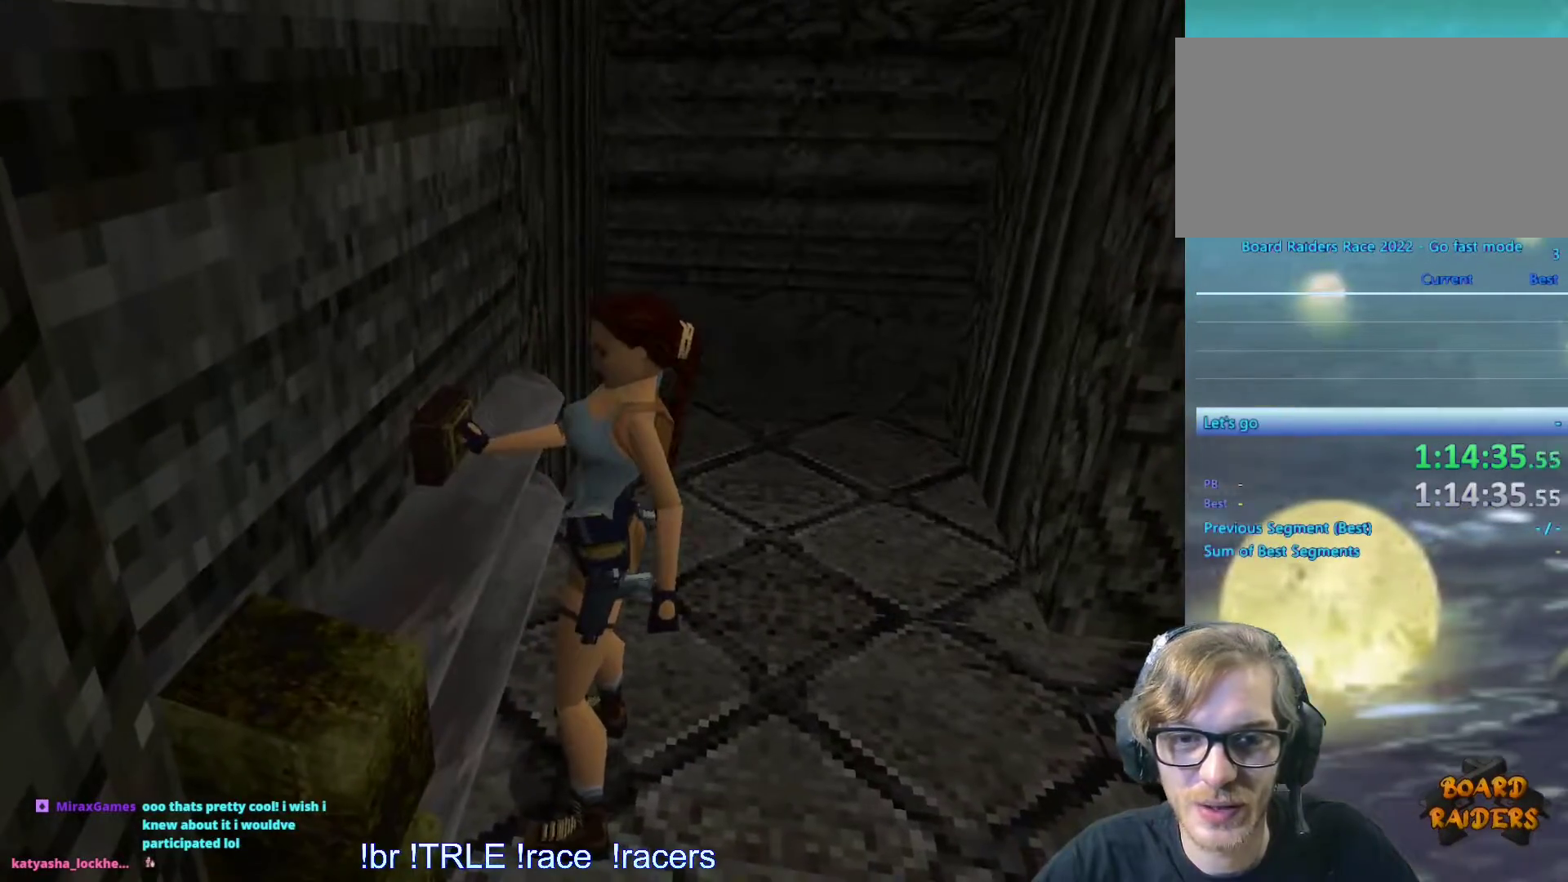
{"keys": [], "events": []}
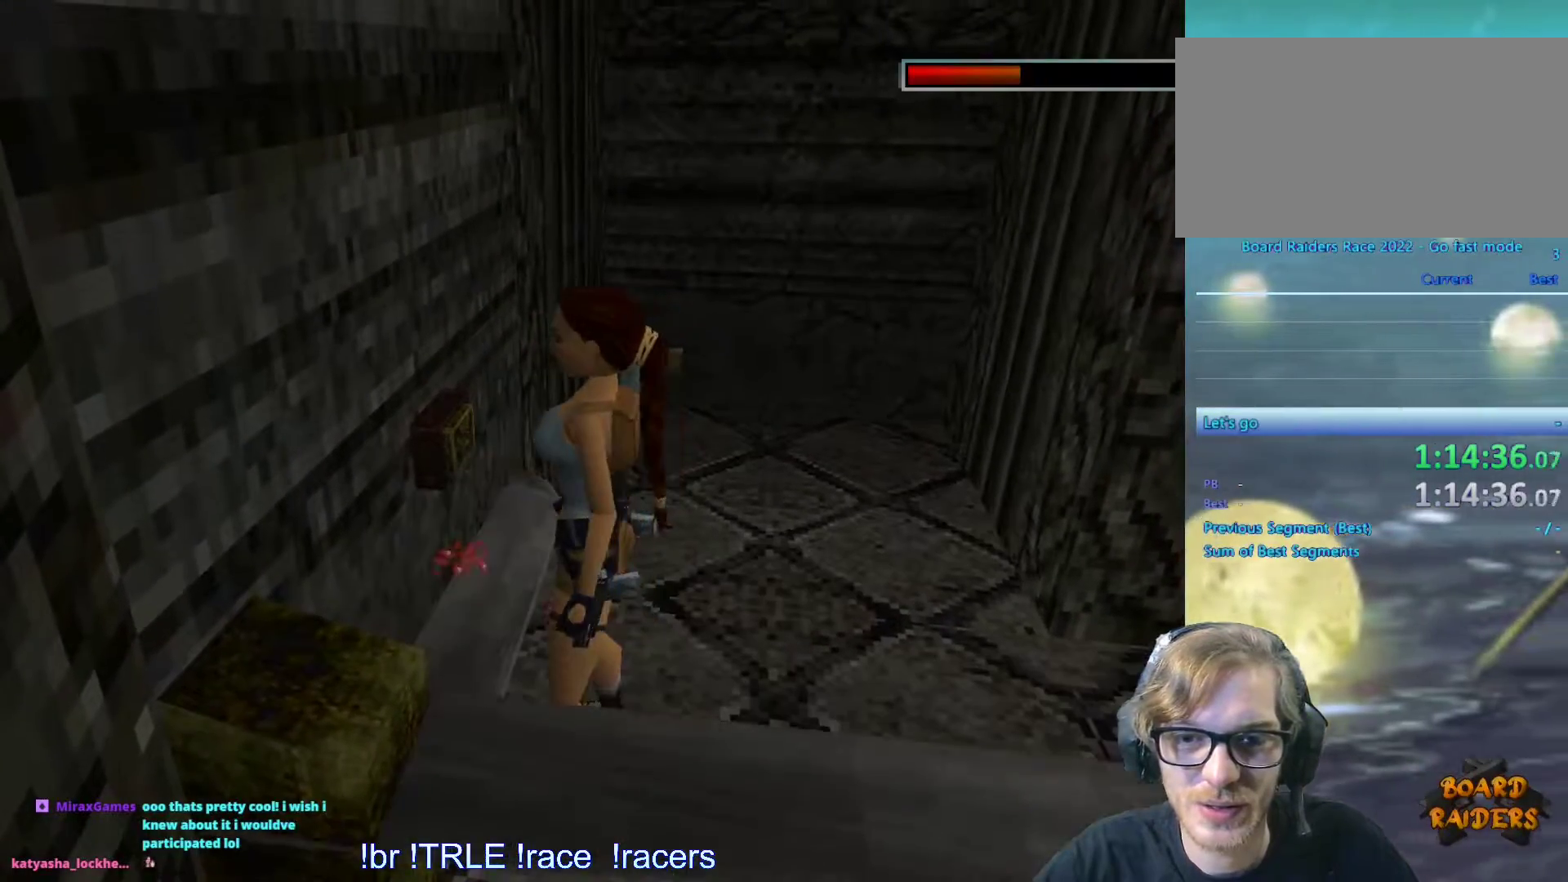
{"keys": [], "events": []}
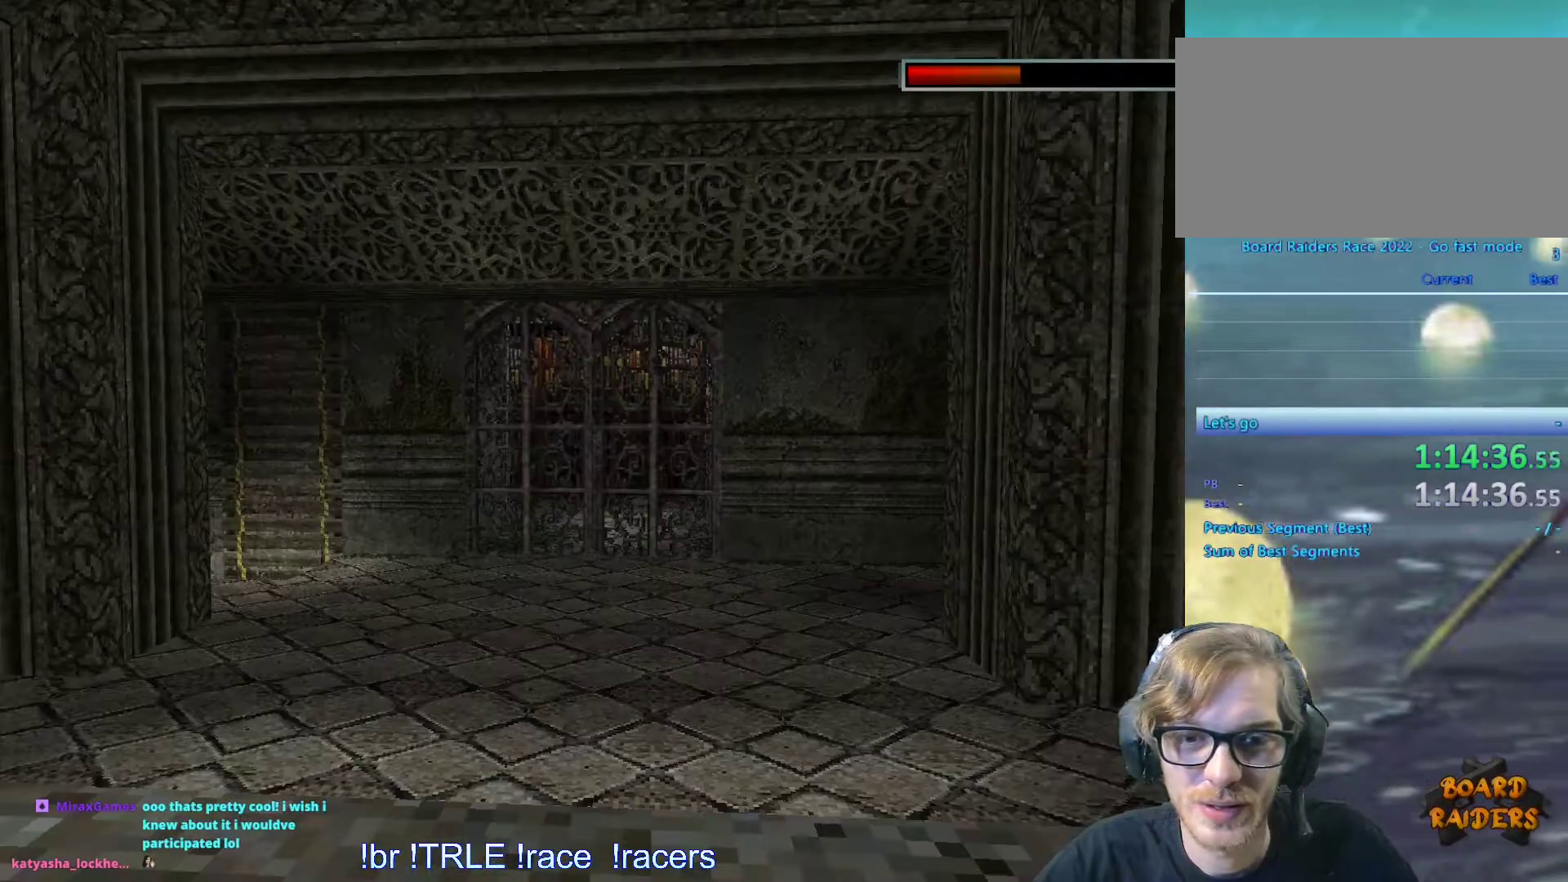
{"keys": [], "events": []}
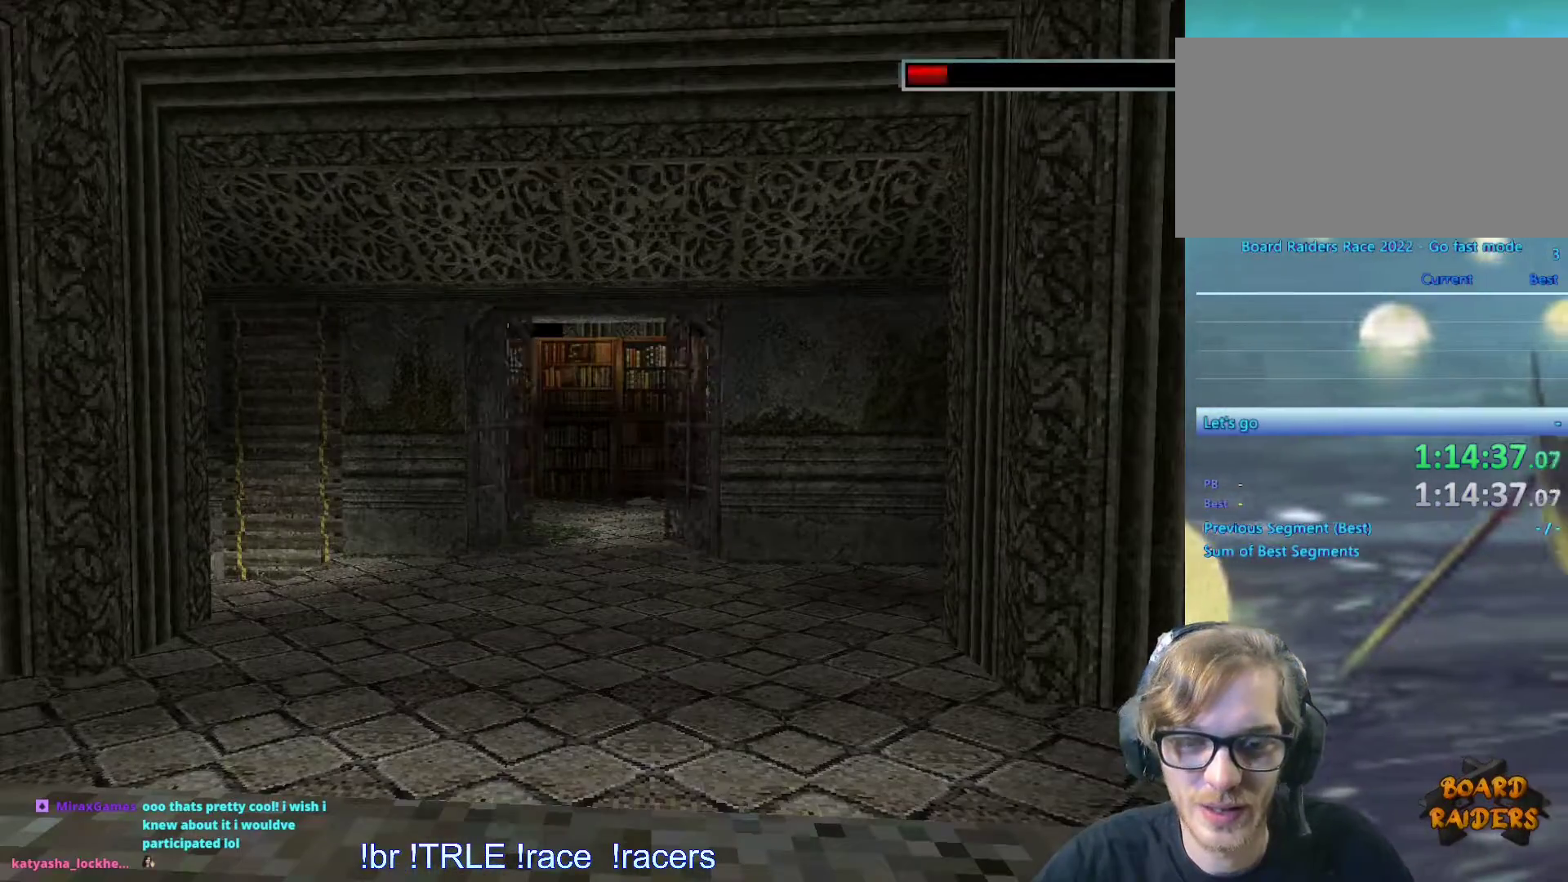
{"keys": []}